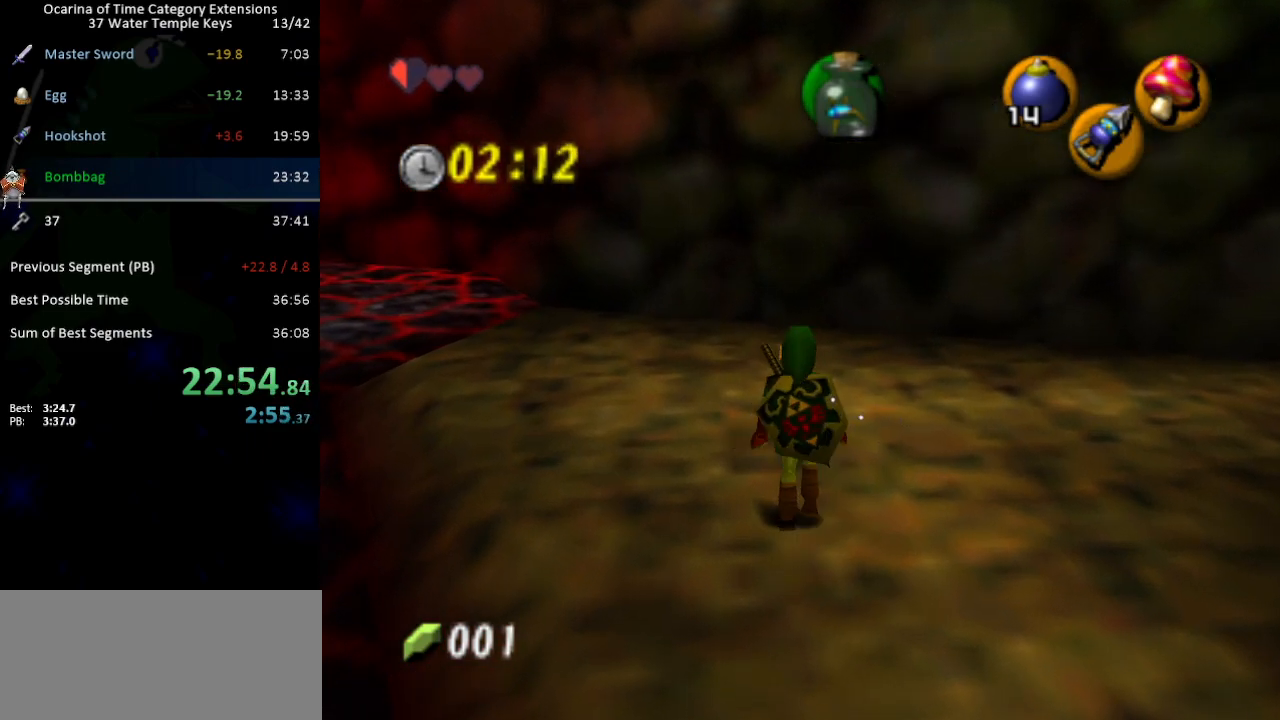
Gameplay with a controller (Nintendo layout); each line is a JSON object with the inputs held at the frame after it. "events" lists button and stick changes between this image and that frame as [ms after this image, input, new state], when the widget could be followed in between. Not read: L3 R3.
{"buttons": [], "left_stick": "down-right", "right_stick": "center", "events": [[200, "left_stick", "center"], [500, "left_stick", "down-right"]]}
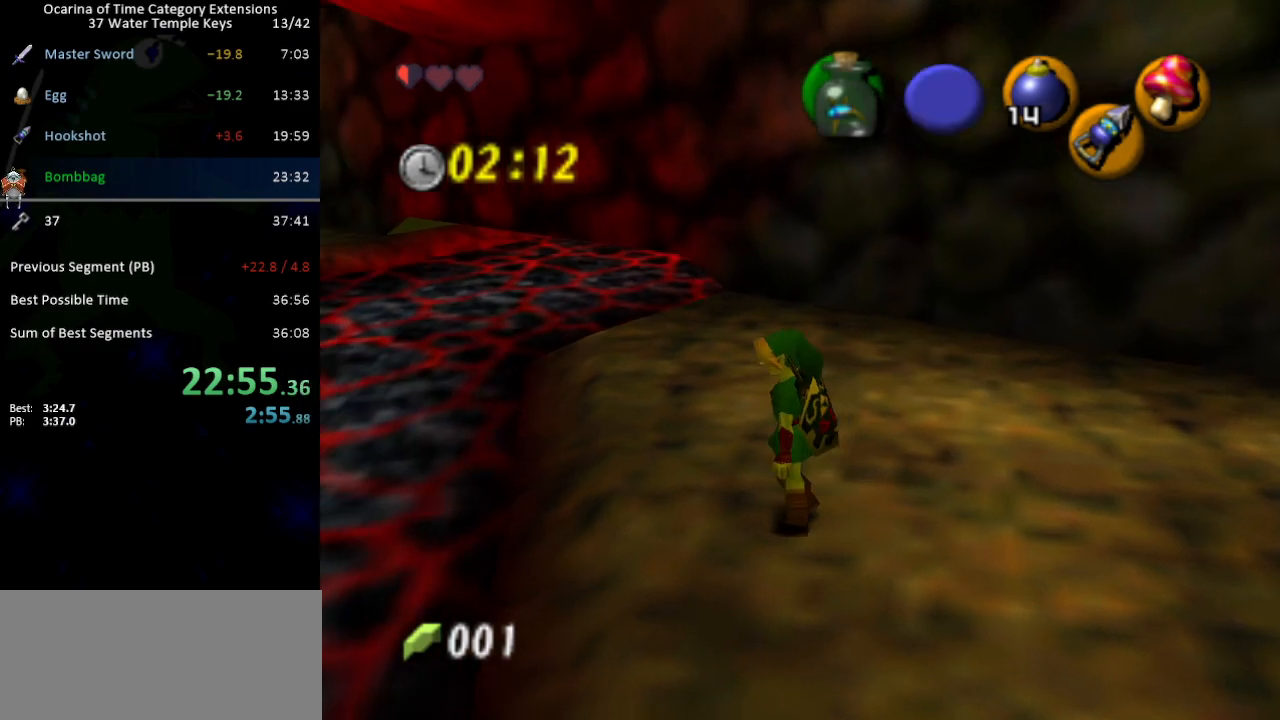
{"buttons": [], "left_stick": "up", "right_stick": "center", "events": [[167, "L1", "down"], [217, "left_stick", "up-right"], [283, "L1", "up"], [350, "left_stick", "up"]]}
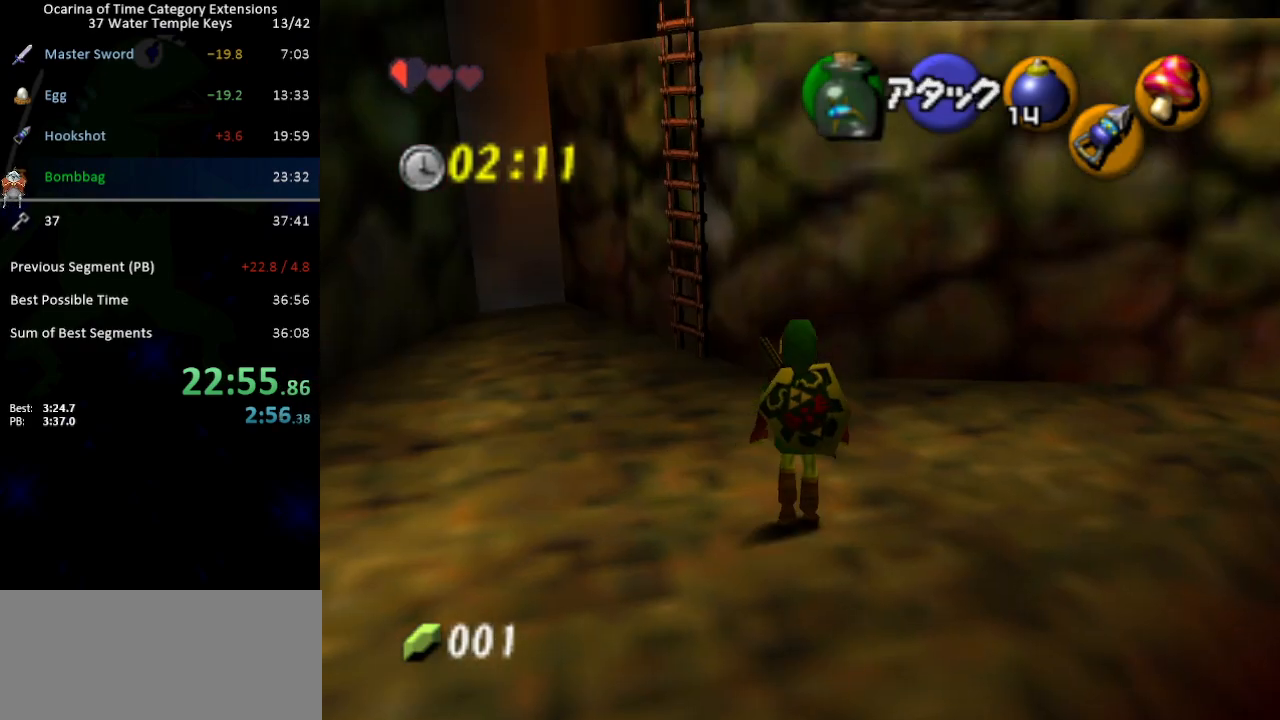
{"buttons": [], "left_stick": "up", "right_stick": "center", "events": [[100, "left_stick", "up-right"], [250, "left_stick", "up"]]}
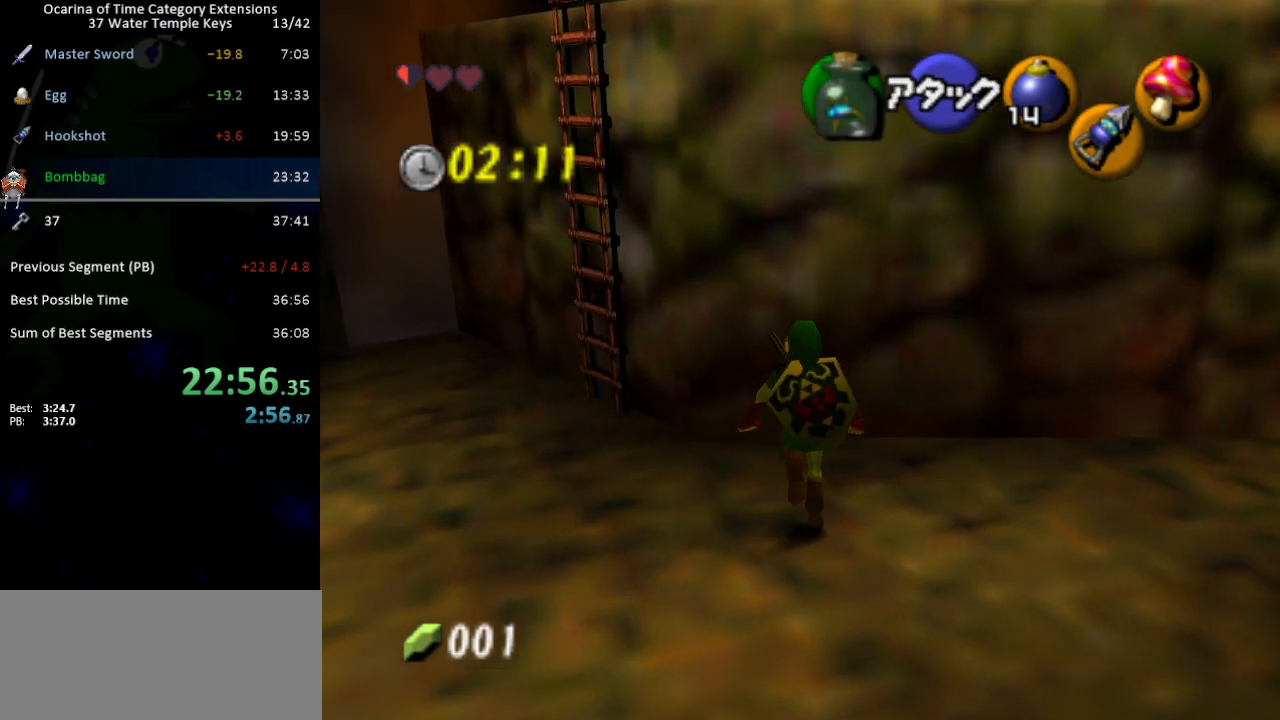
{"buttons": [], "left_stick": "up", "right_stick": "center", "events": [[100, "left_stick", "up-left"], [200, "left_stick", "up"]]}
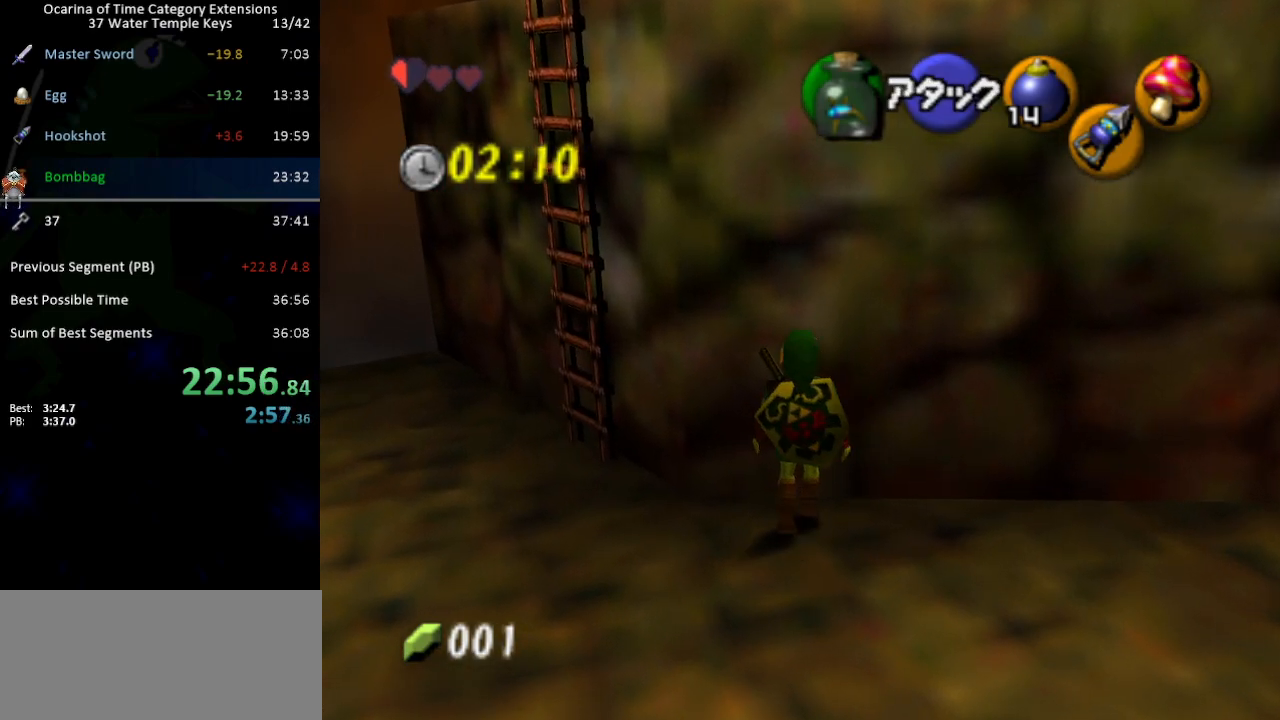
{"buttons": ["A", "L1"], "left_stick": "down", "right_stick": "center", "events": [[317, "L1", "down"], [317, "left_stick", "center"], [383, "left_stick", "down"], [450, "A", "down"]]}
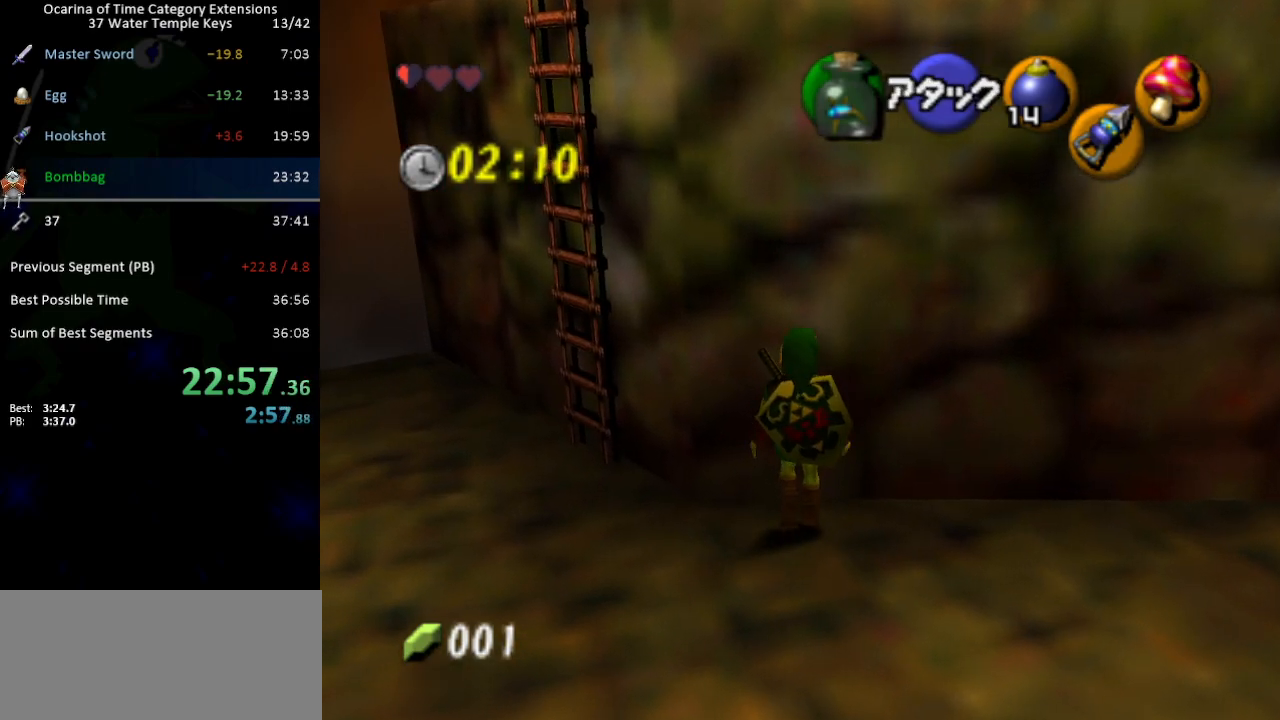
{"buttons": ["L1"], "left_stick": "center", "right_stick": "center", "events": [[33, "A", "up"], [67, "left_stick", "center"]]}
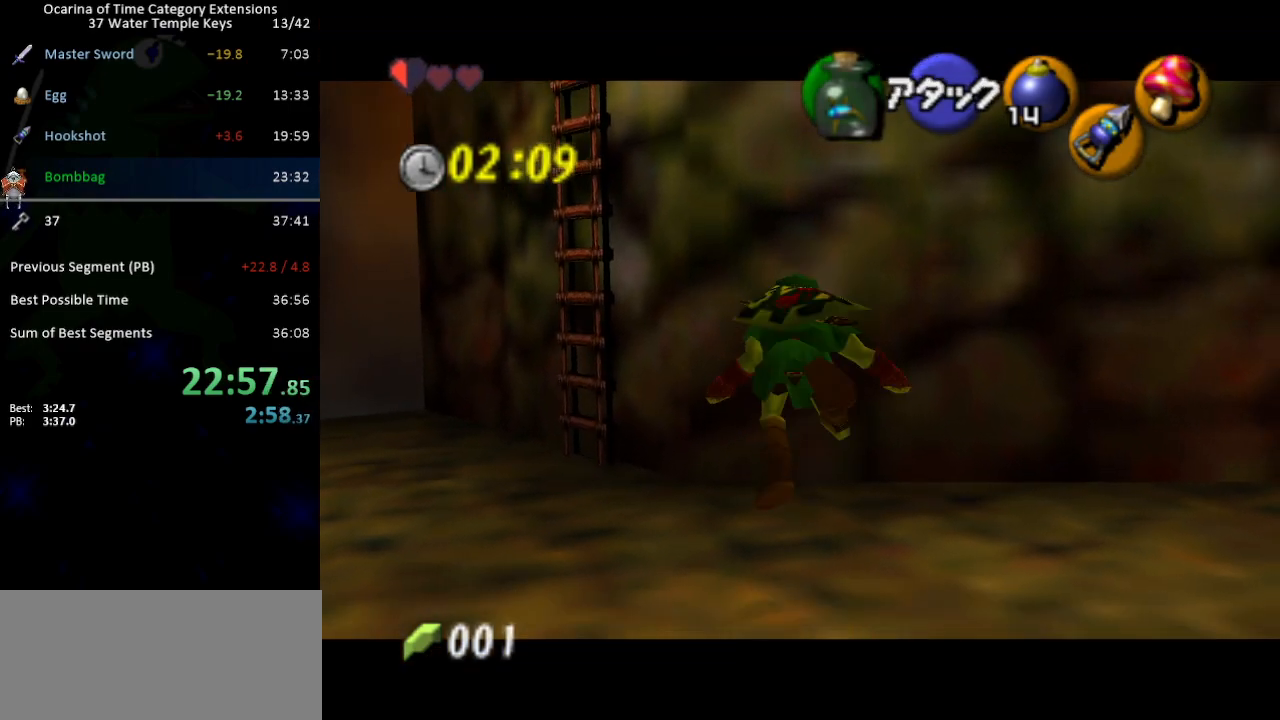
{"buttons": ["L1"], "left_stick": "center", "right_stick": "center", "events": [[67, "left_stick", "down"], [100, "A", "down"], [167, "A", "up"], [200, "left_stick", "center"]]}
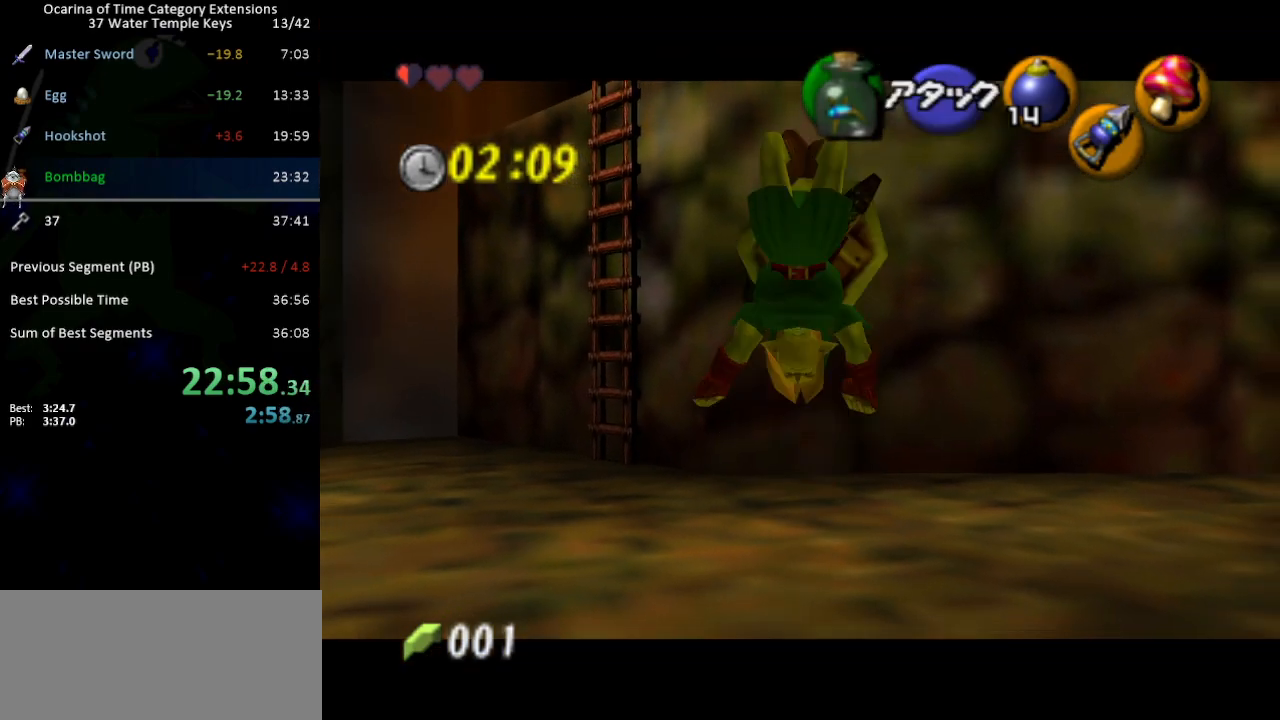
{"buttons": ["A", "L1"], "left_stick": "center", "right_stick": "center", "events": [[267, "R1", "down"], [350, "R1", "up"], [500, "A", "down"]]}
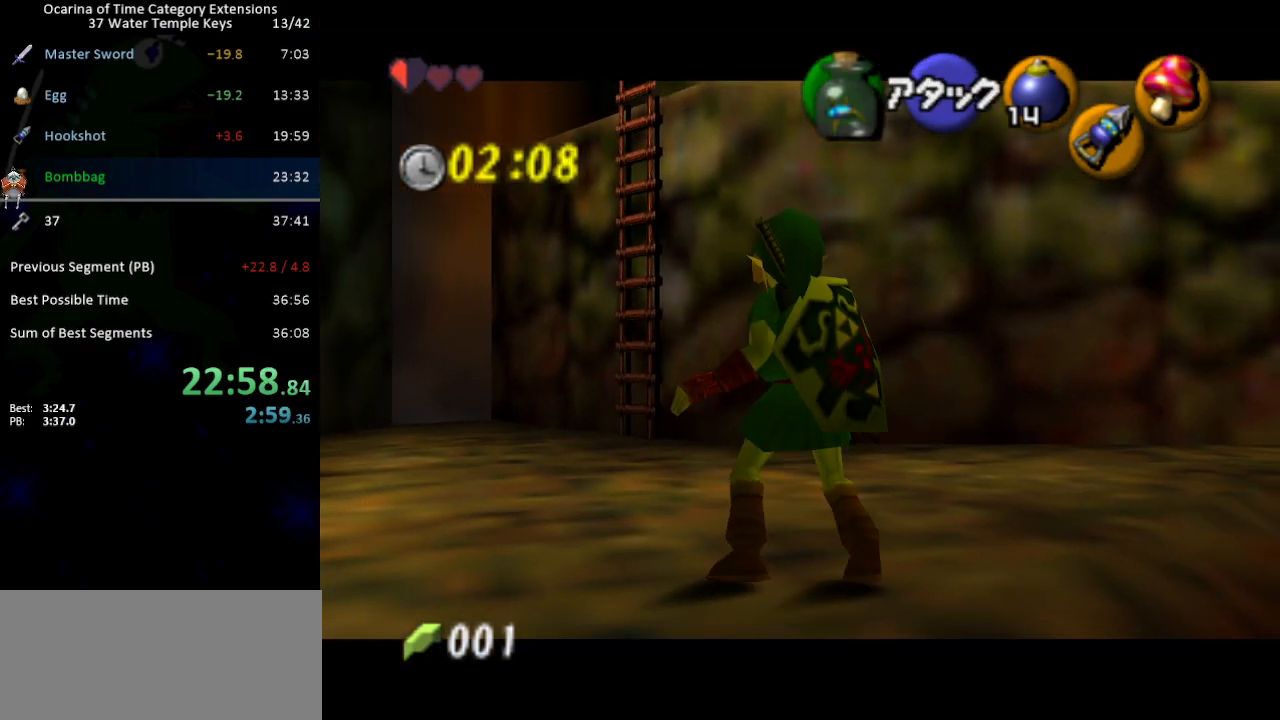
{"buttons": [], "left_stick": "center", "right_stick": "center", "events": [[67, "A", "up"], [417, "L1", "up"]]}
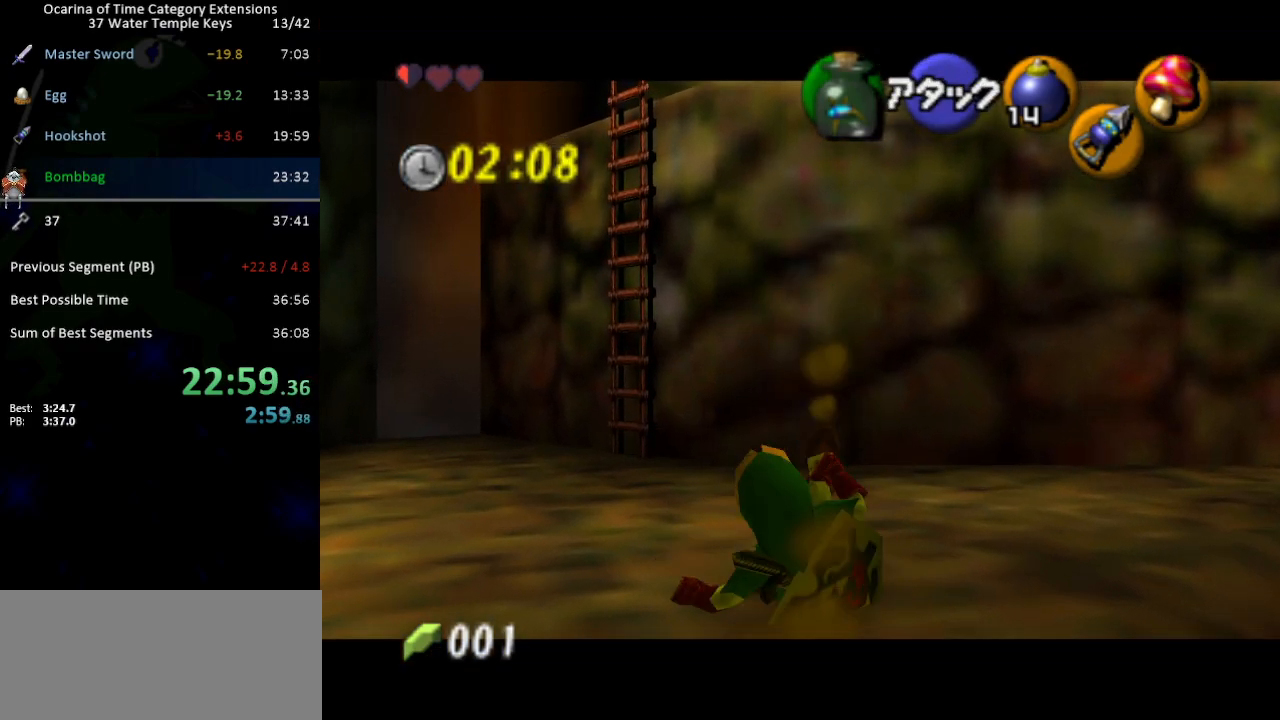
{"buttons": ["L1"], "left_stick": "center", "right_stick": "center", "events": [[417, "L1", "down"]]}
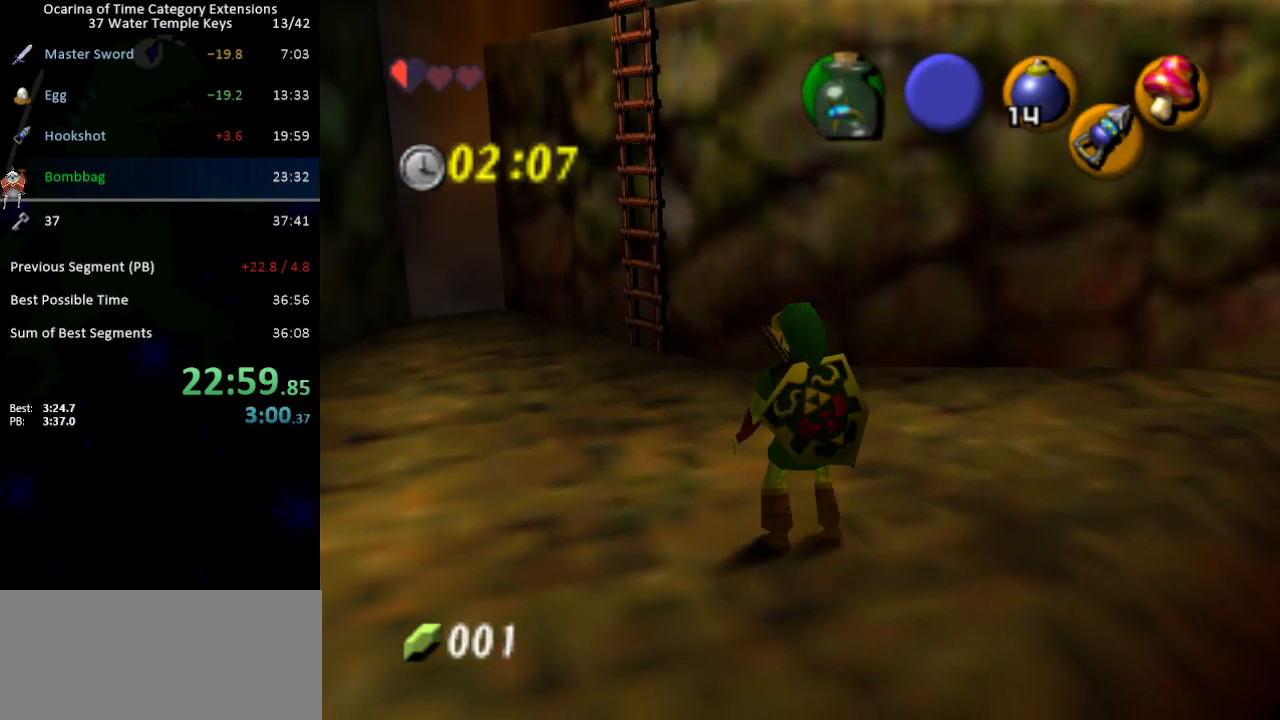
{"buttons": ["L1", "Z"], "left_stick": "center", "right_stick": "center", "events": [[200, "L1", "up"], [350, "L1", "down"], [433, "Z", "down"]]}
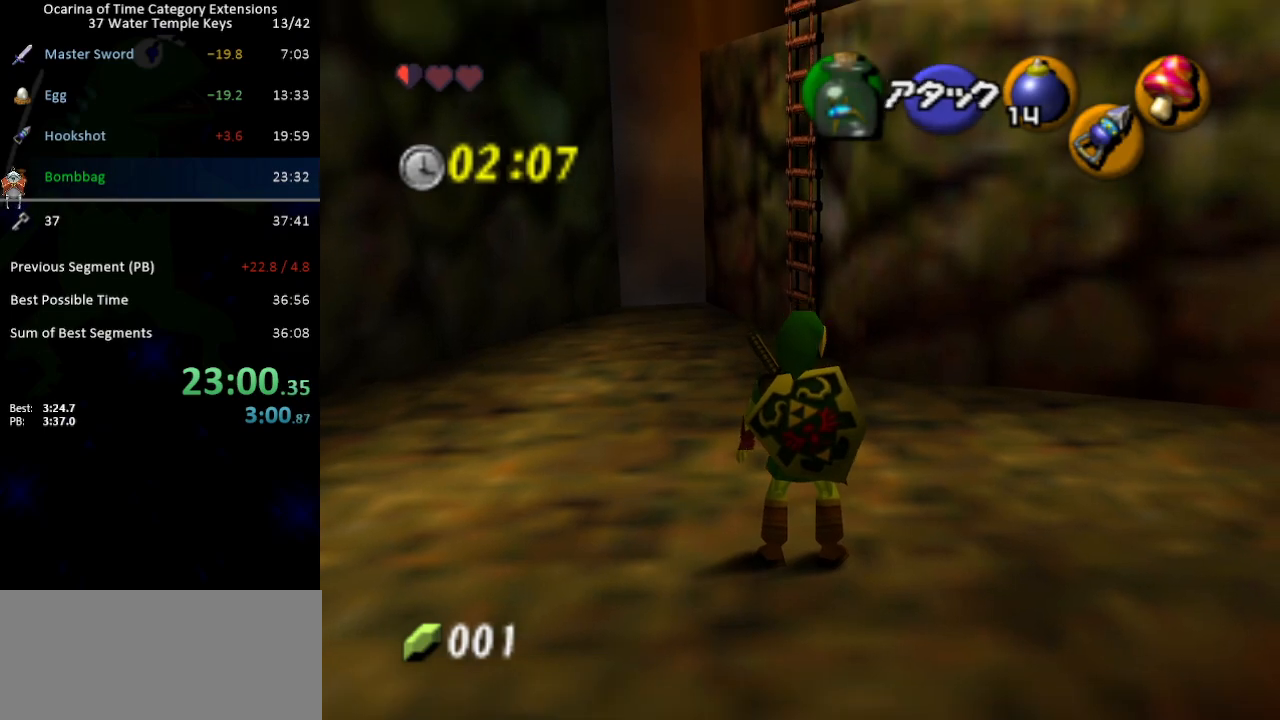
{"buttons": ["L1"], "left_stick": "center", "right_stick": "center", "events": [[33, "Z", "up"]]}
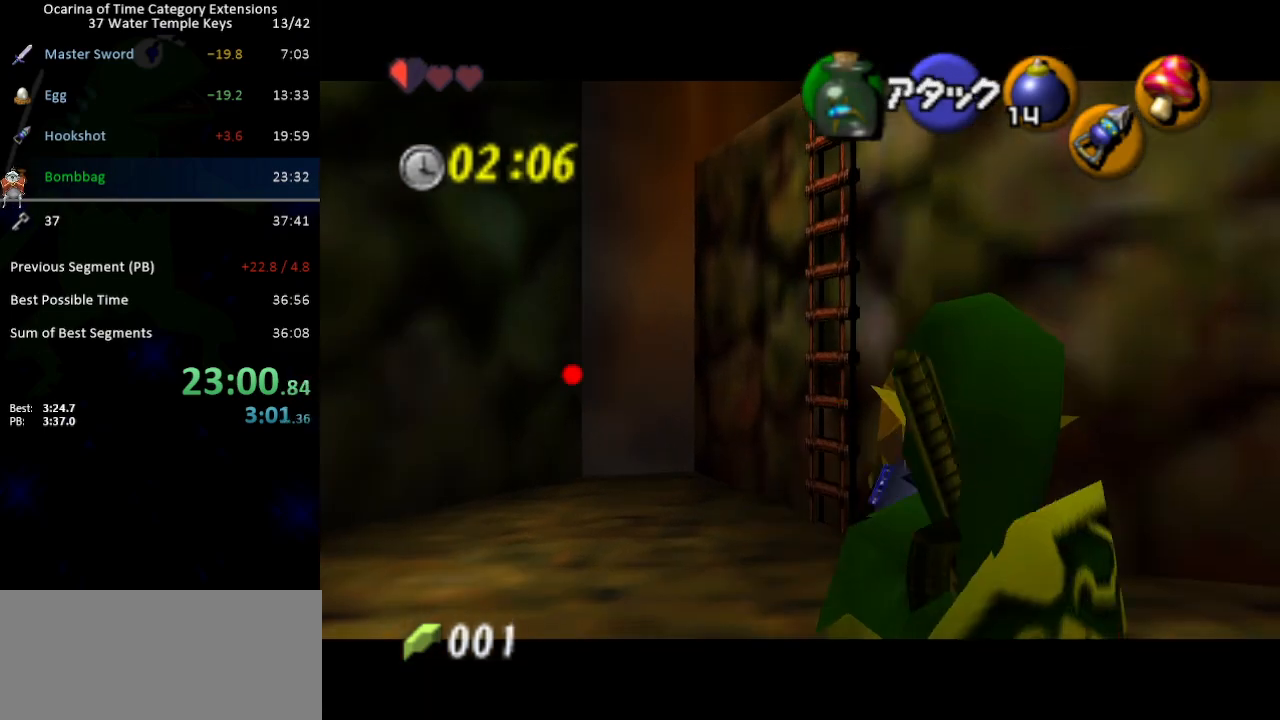
{"buttons": ["L1"], "left_stick": "down", "right_stick": "center", "events": [[167, "left_stick", "down"], [233, "A", "down"], [283, "A", "up"]]}
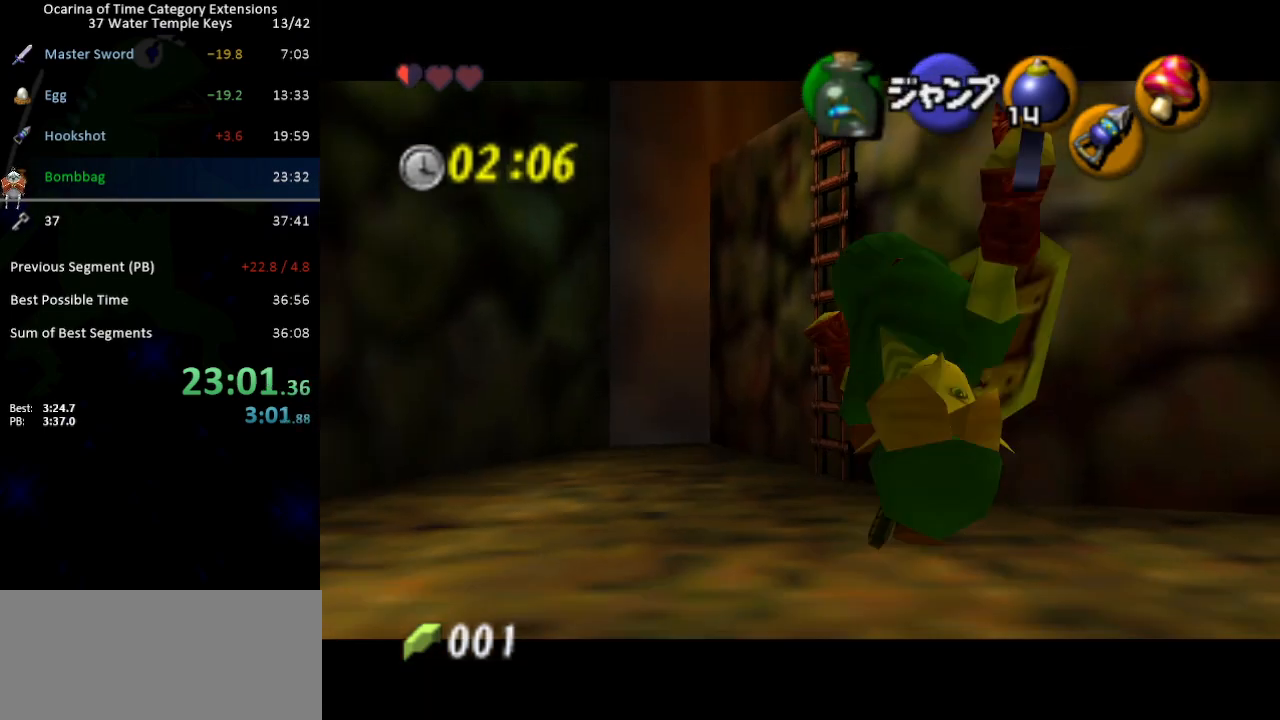
{"buttons": ["L1"], "left_stick": "down", "right_stick": "center", "events": []}
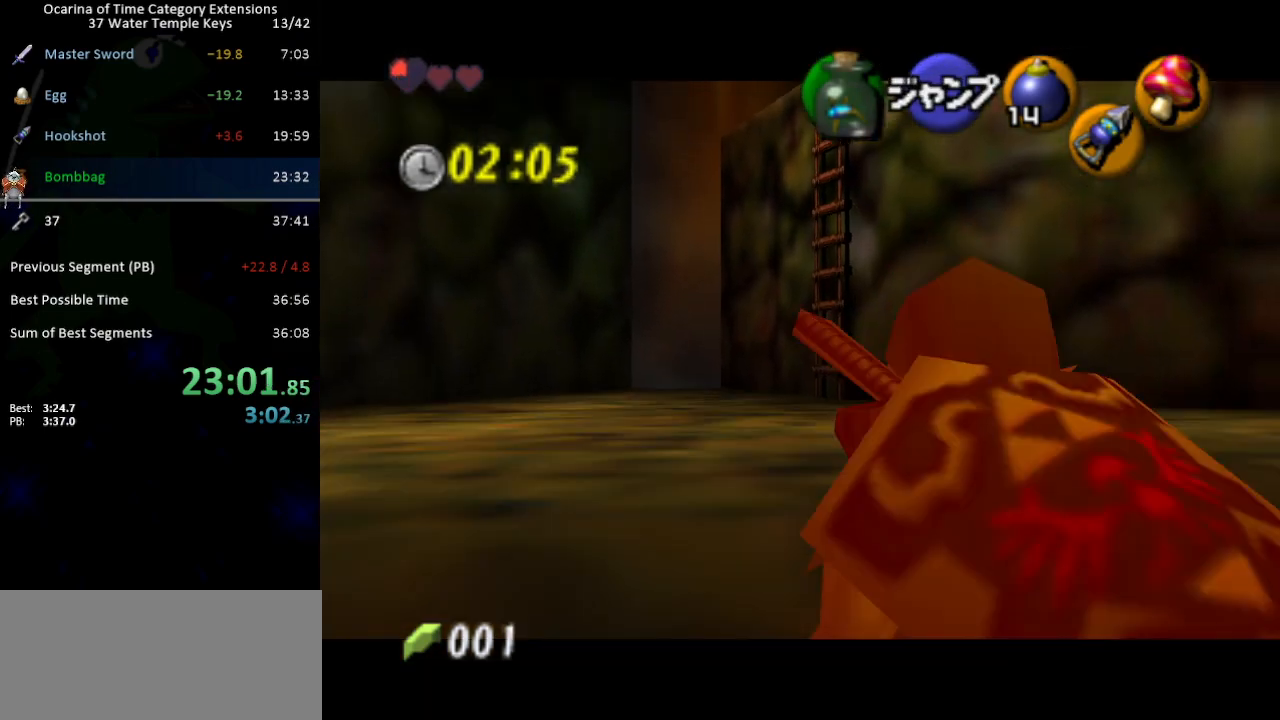
{"buttons": ["L1"], "left_stick": "up", "right_stick": "center", "events": [[200, "START", "down"], [250, "START", "up"], [350, "left_stick", "up"]]}
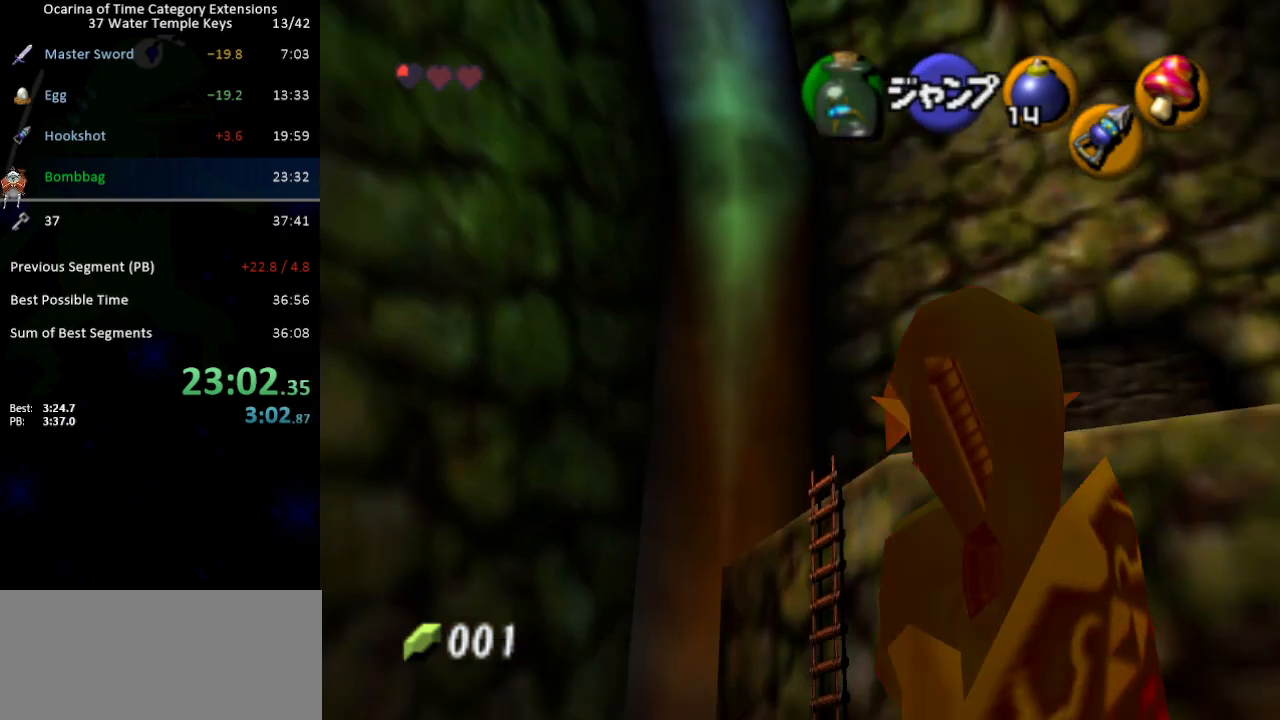
{"buttons": ["L1"], "left_stick": "up", "right_stick": "center", "events": []}
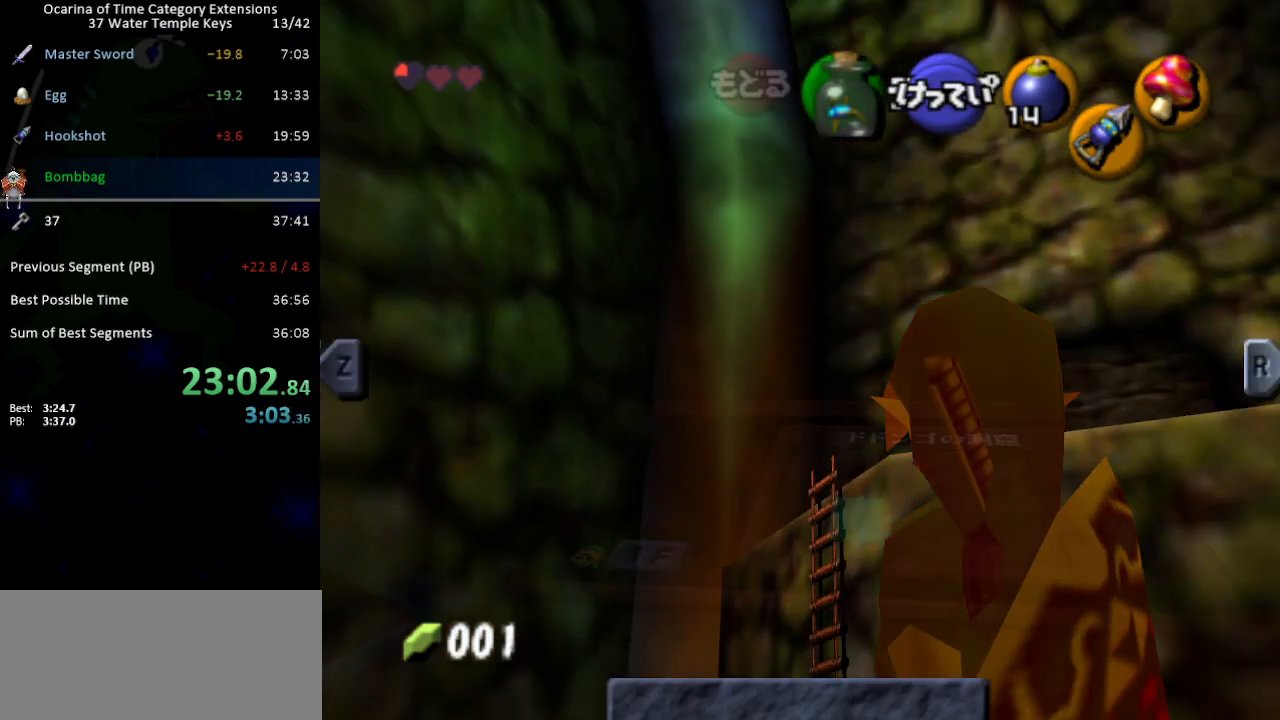
{"buttons": ["L1"], "left_stick": "up", "right_stick": "center", "events": [[450, "START", "down"], [467, "START", "up"]]}
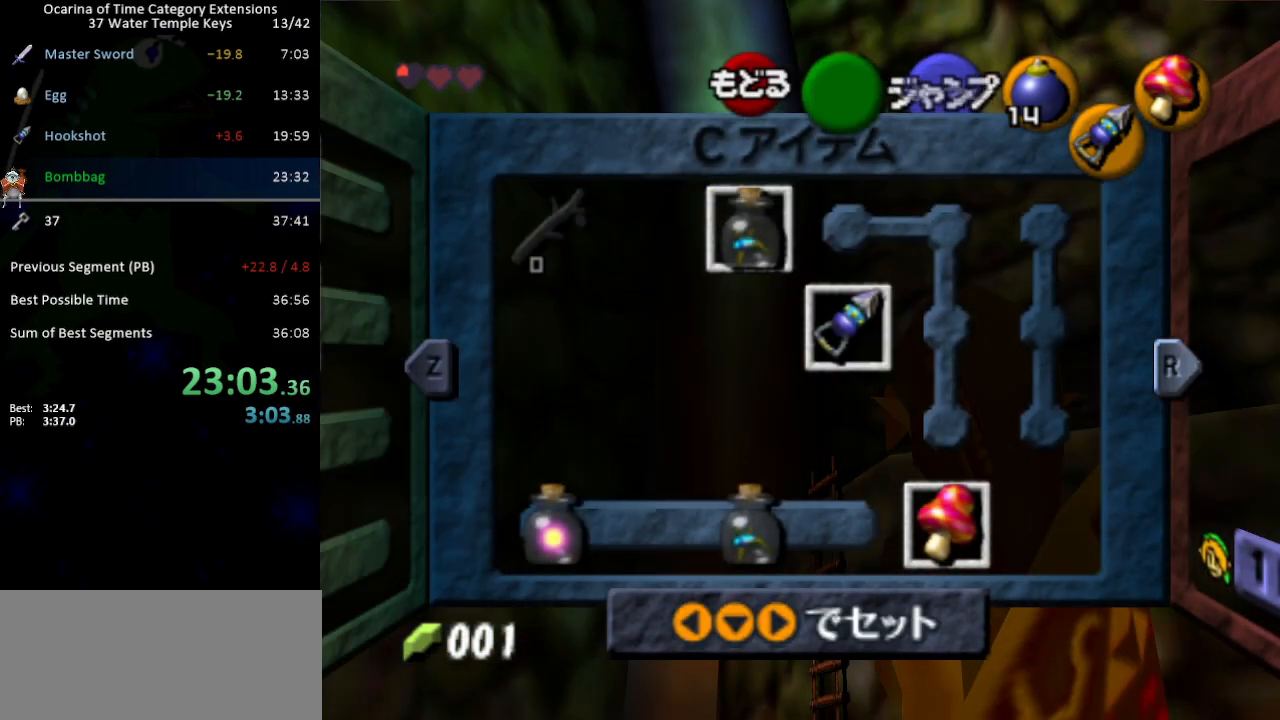
{"buttons": ["L1"], "left_stick": "up", "right_stick": "center", "events": [[417, "Z", "down"], [483, "Z", "up"]]}
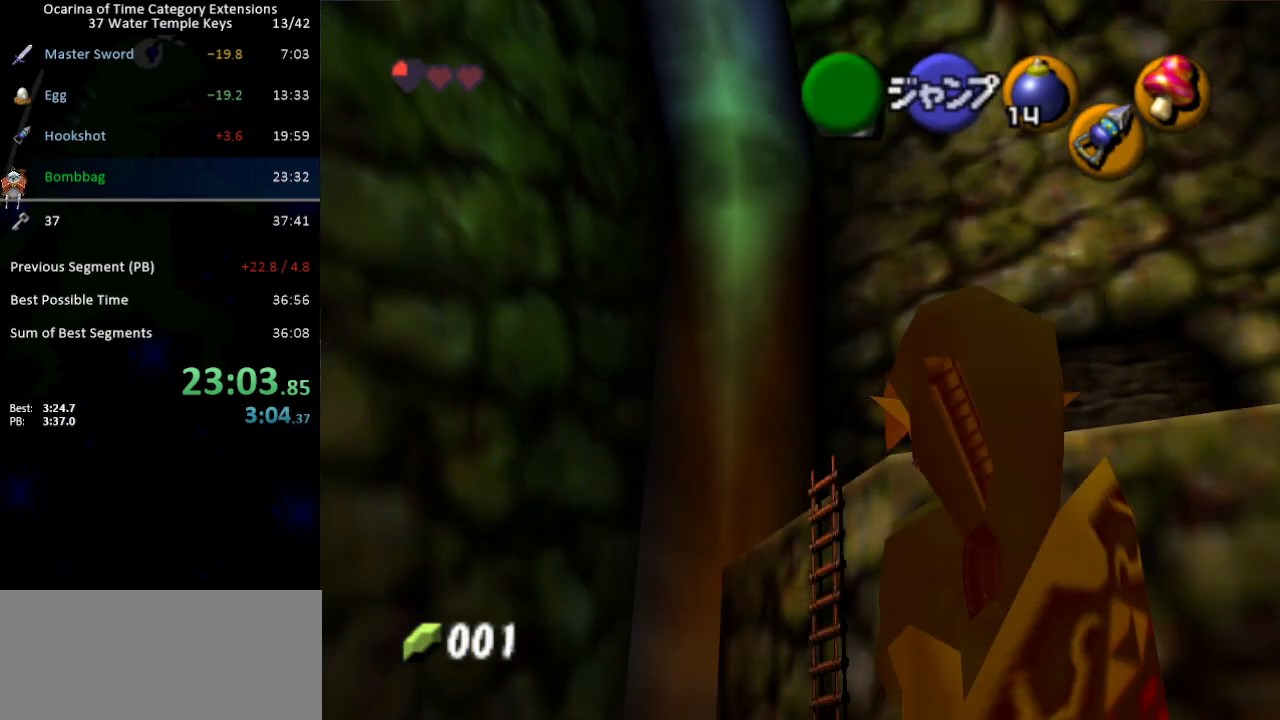
{"buttons": ["L1"], "left_stick": "up", "right_stick": "center", "events": [[33, "Z", "down"], [100, "Z", "up"]]}
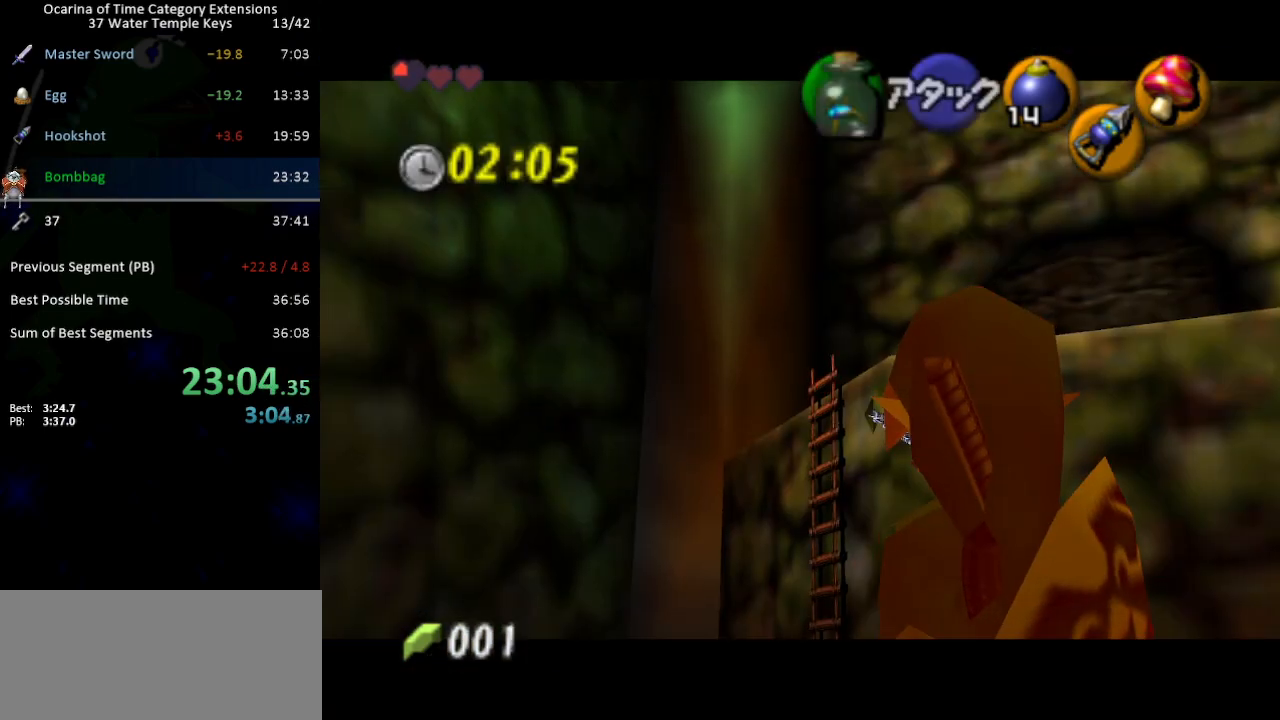
{"buttons": ["L1"], "left_stick": "up", "right_stick": "center", "events": []}
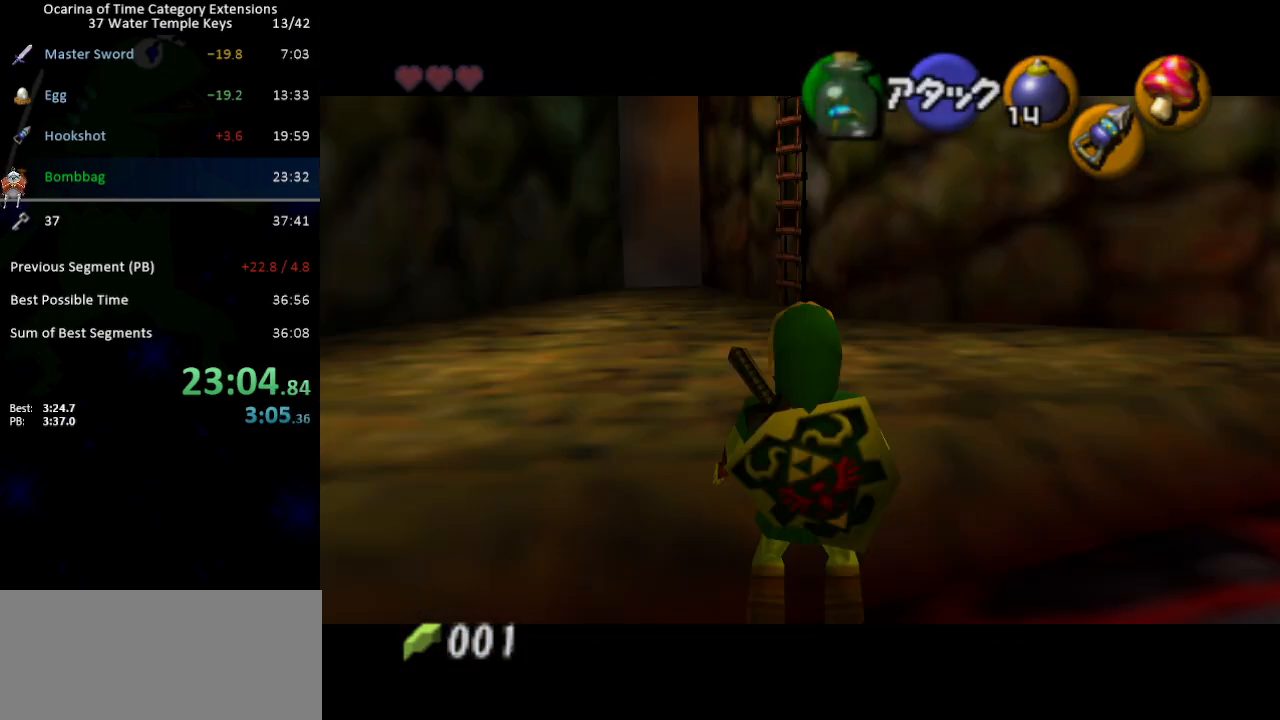
{"buttons": [], "left_stick": "center", "right_stick": "center", "events": [[250, "left_stick", "center"], [317, "L1", "up"]]}